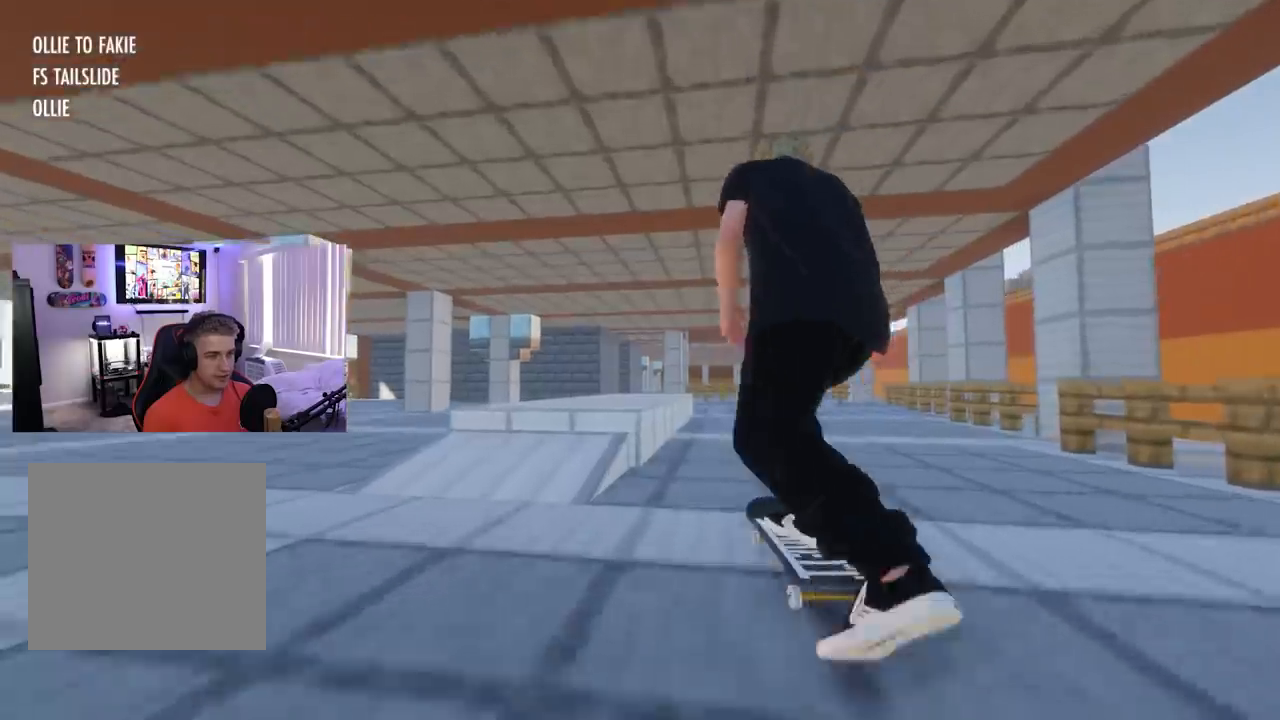
Gameplay with a controller (Xbox layout); each line is a JSON object with the inputs held at the frame after it. "events" lists button and stick changes between this image and that frame as [ms after this image, input, new state], when the widget could be followed in between.
{"buttons": ["R2"], "left_stick": "down", "right_stick": "center", "events": [[233, "R2", "down"], [233, "left_stick", "center"], [484, "left_stick", "down"]]}
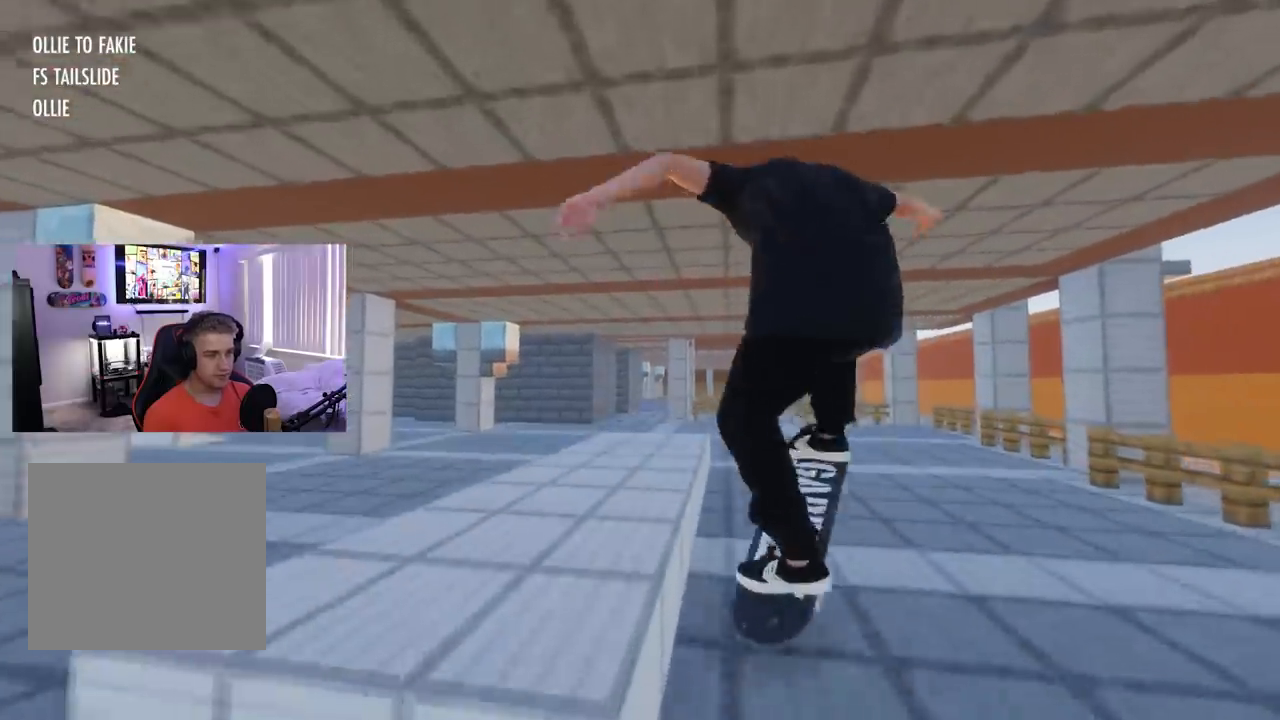
{"buttons": [], "left_stick": "down", "right_stick": "center", "events": [[17, "R2", "up"], [284, "R2", "down"], [417, "R2", "up"]]}
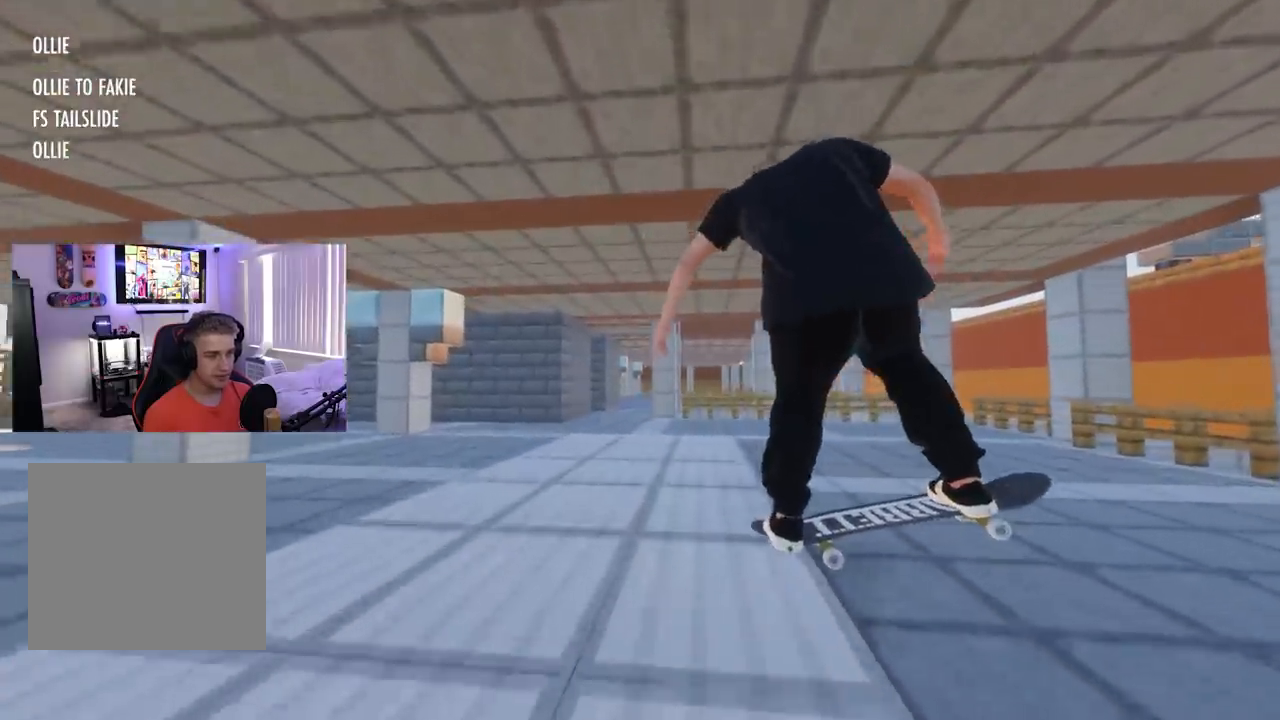
{"buttons": [], "left_stick": "down", "right_stick": "right", "events": [[500, "right_stick", "right"]]}
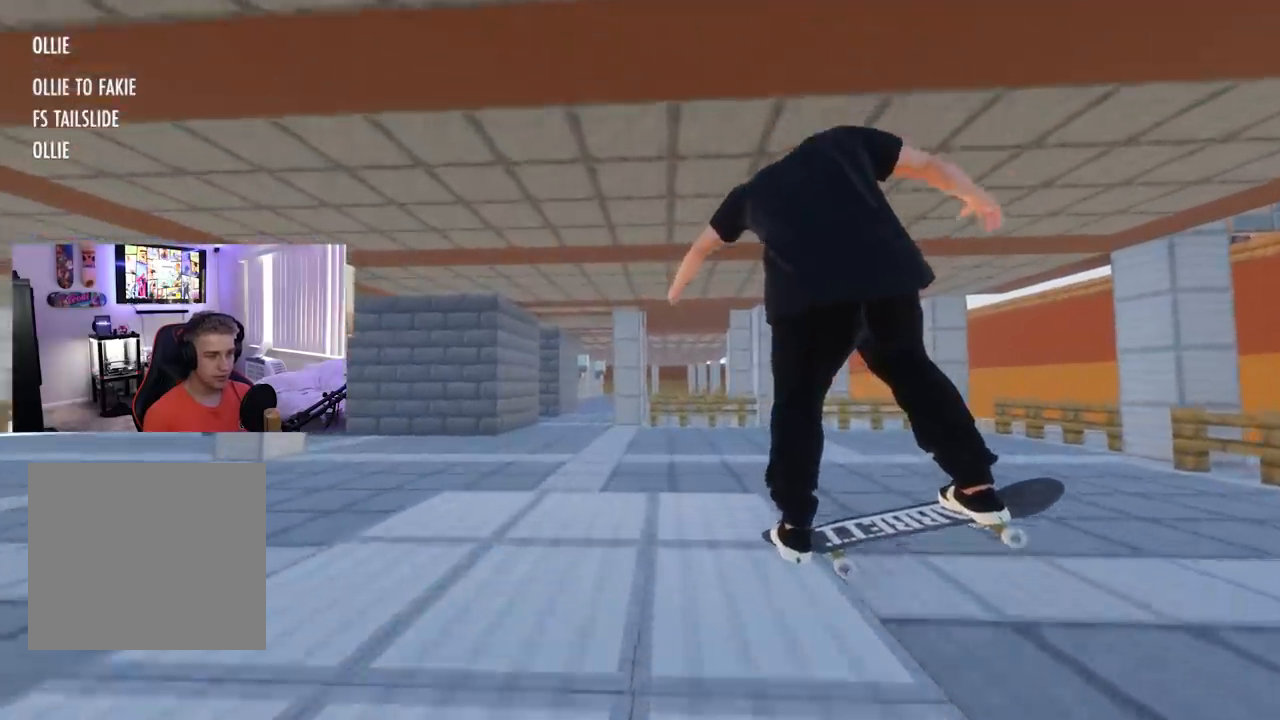
{"buttons": ["L3", "R3"], "left_stick": "center", "right_stick": "center", "events": [[17, "R2", "down"], [50, "left_stick", "center"], [67, "right_stick", "center"], [317, "R2", "up"], [451, "R3", "down"], [468, "L3", "down"]]}
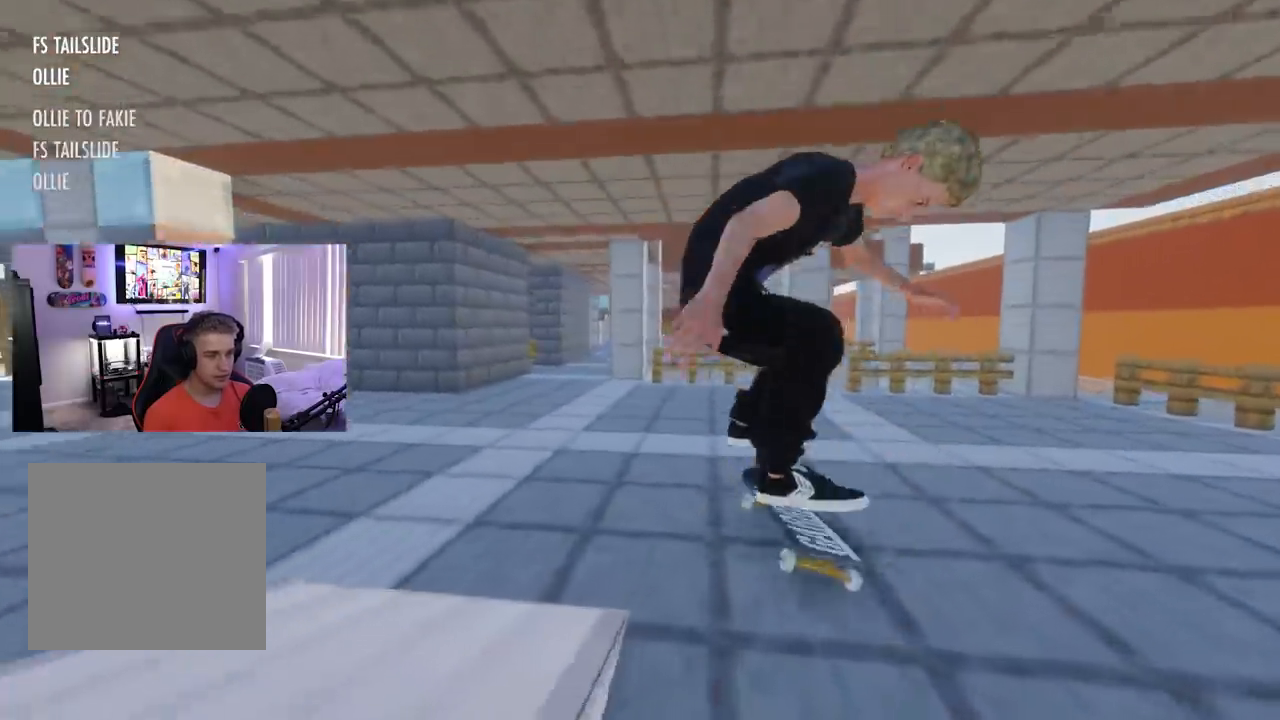
{"buttons": ["L2"], "left_stick": "center", "right_stick": "center", "events": [[17, "L3", "up"], [17, "R3", "up"], [233, "L2", "down"]]}
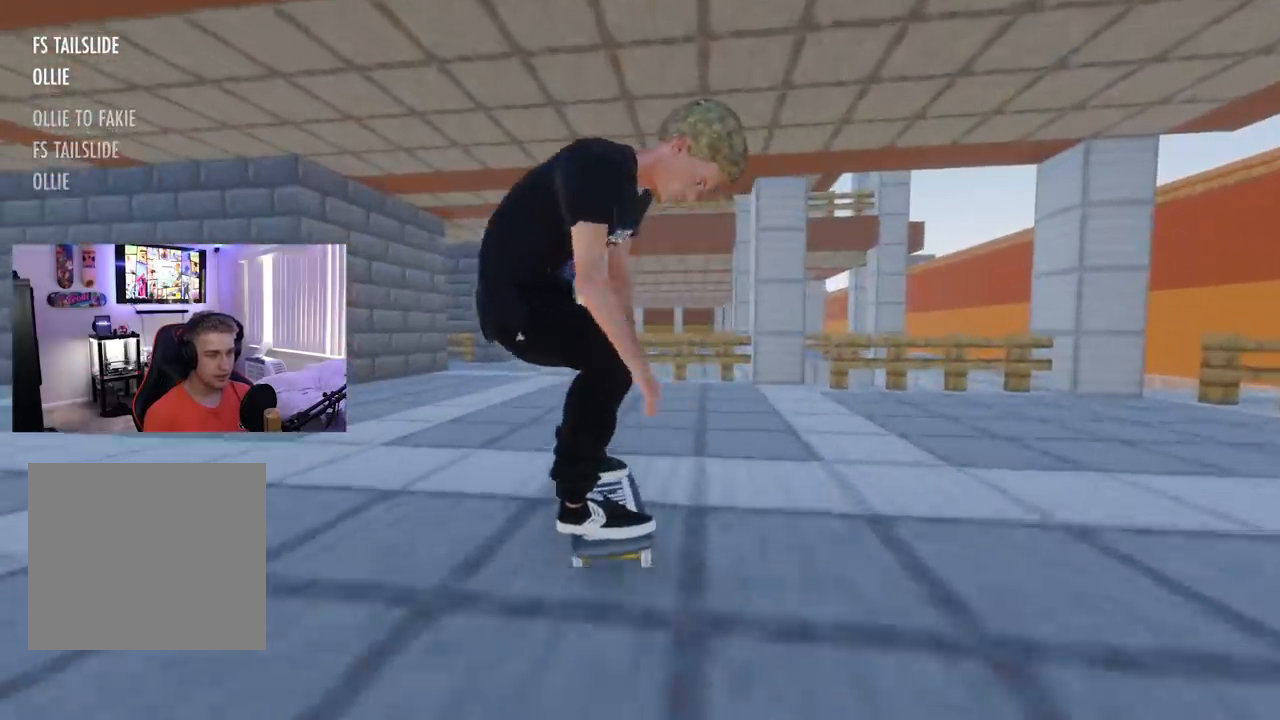
{"buttons": ["R2"], "left_stick": "center", "right_stick": "center", "events": [[301, "L2", "up"], [384, "R2", "down"]]}
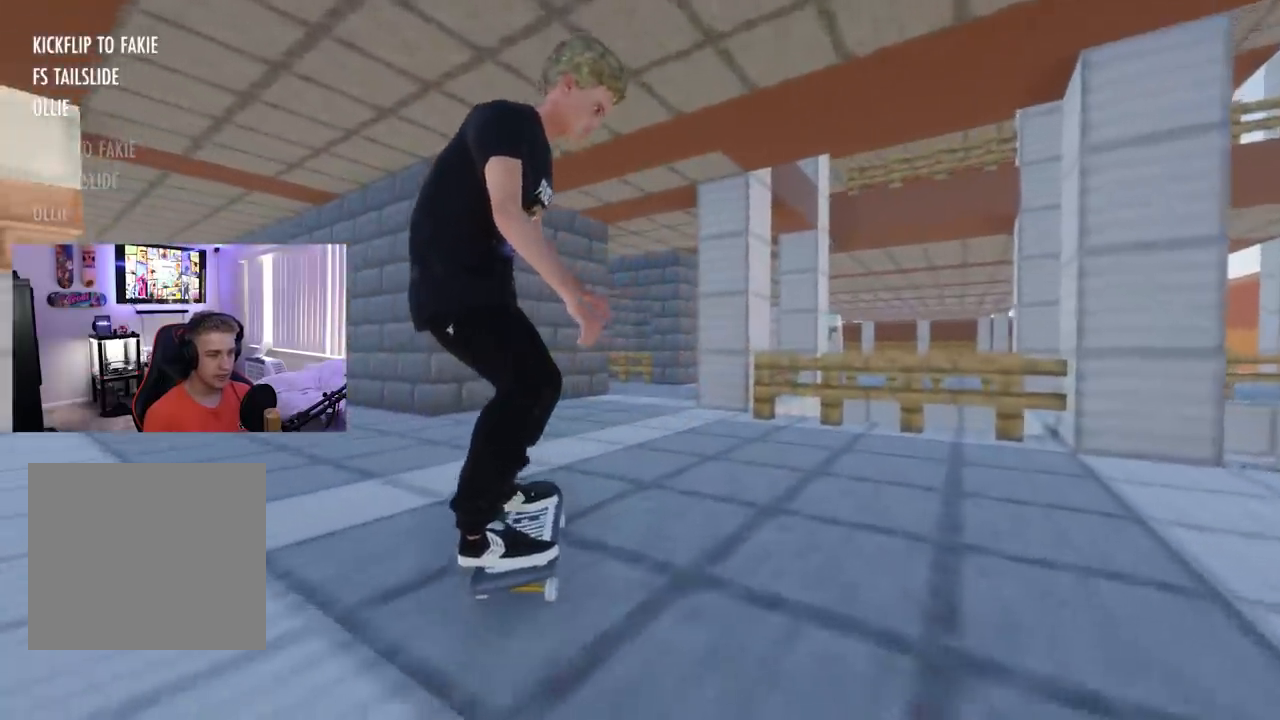
{"buttons": [], "left_stick": "center", "right_stick": "up", "events": [[284, "R2", "up"], [467, "right_stick", "up"]]}
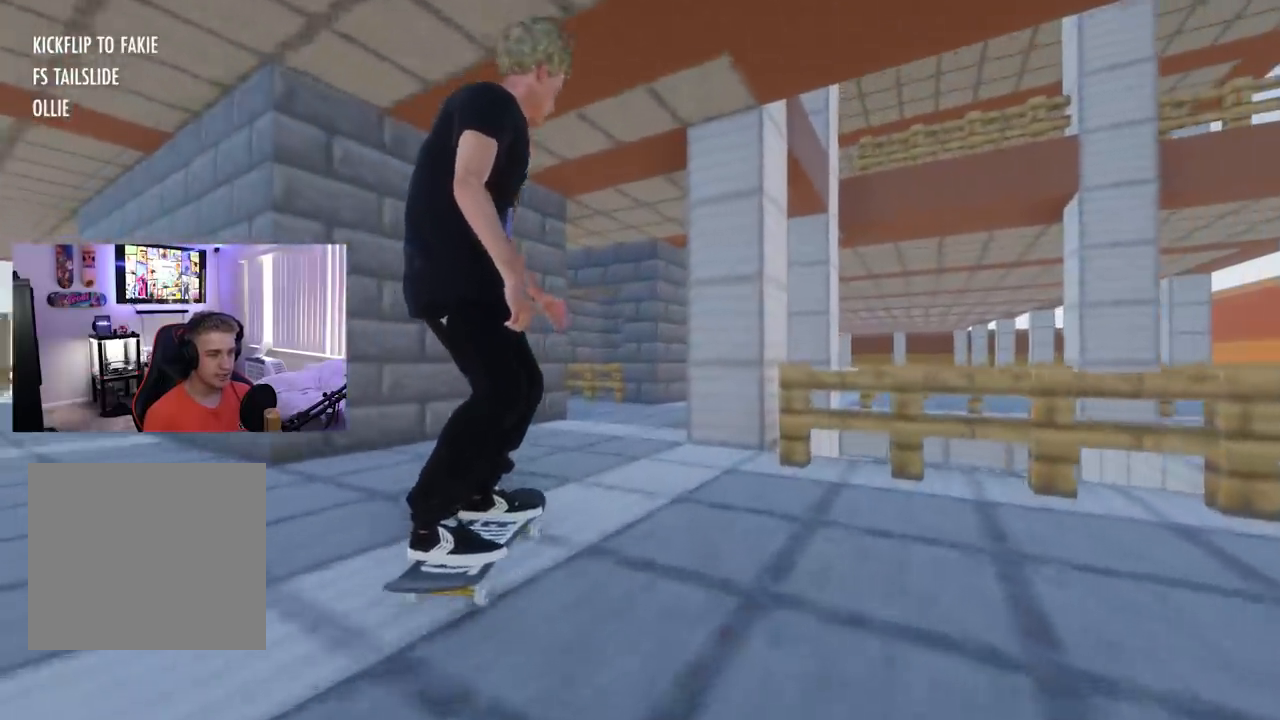
{"buttons": [], "left_stick": "center", "right_stick": "center", "events": [[167, "left_stick", "right"], [217, "right_stick", "center"], [284, "left_stick", "center"]]}
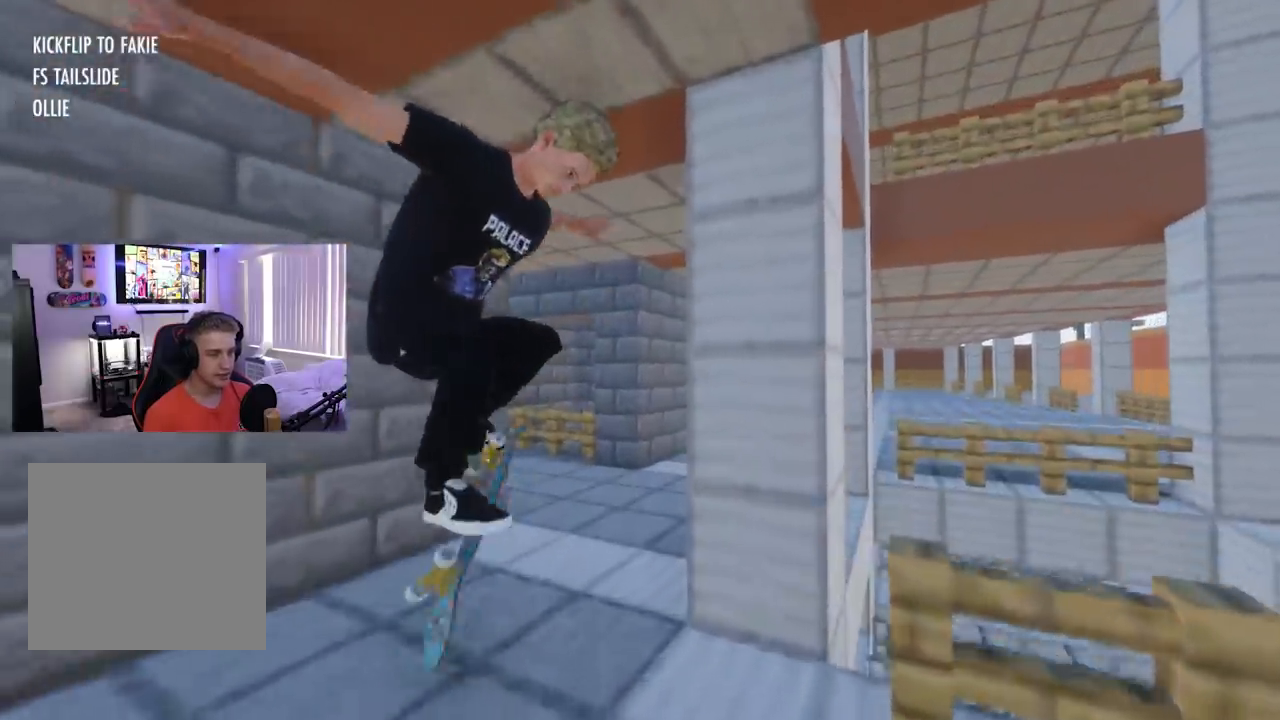
{"buttons": ["R2"], "left_stick": "center", "right_stick": "center", "events": [[117, "L3", "down"], [117, "R3", "down"], [217, "L3", "up"], [217, "R3", "up"], [267, "R2", "down"]]}
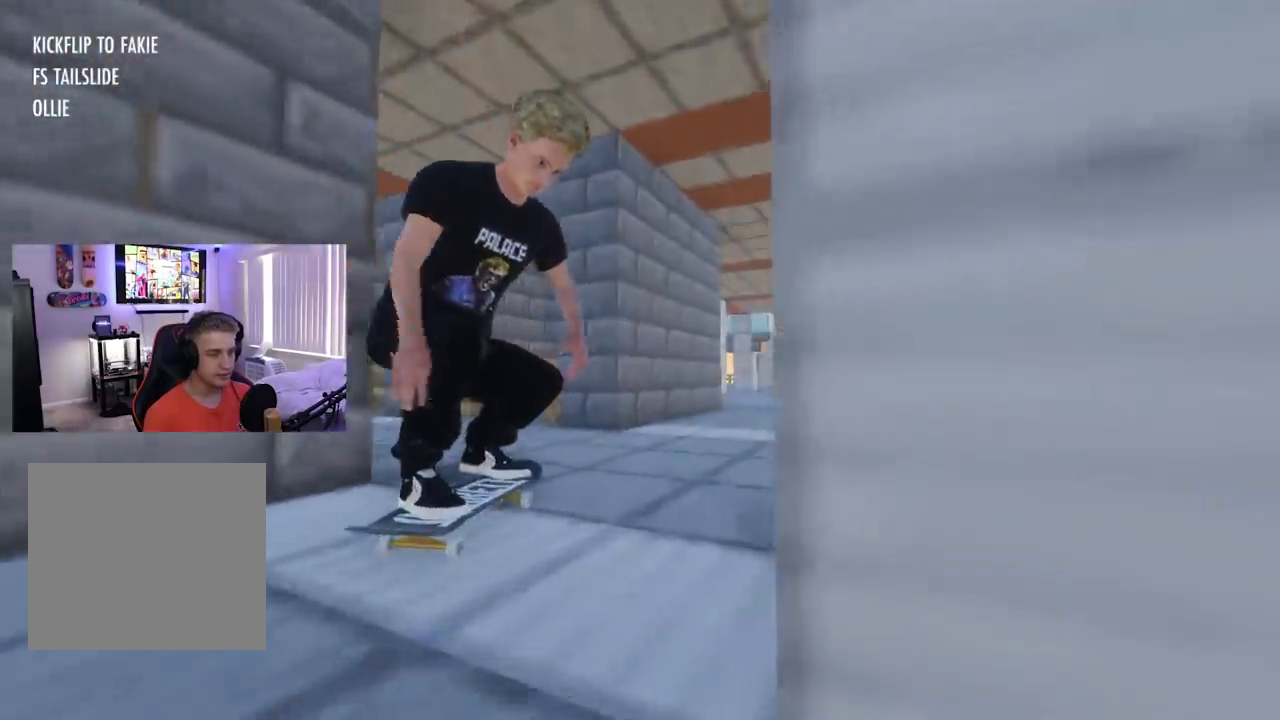
{"buttons": ["R2"], "left_stick": "center", "right_stick": "center", "events": [[201, "R2", "up"], [434, "R2", "down"]]}
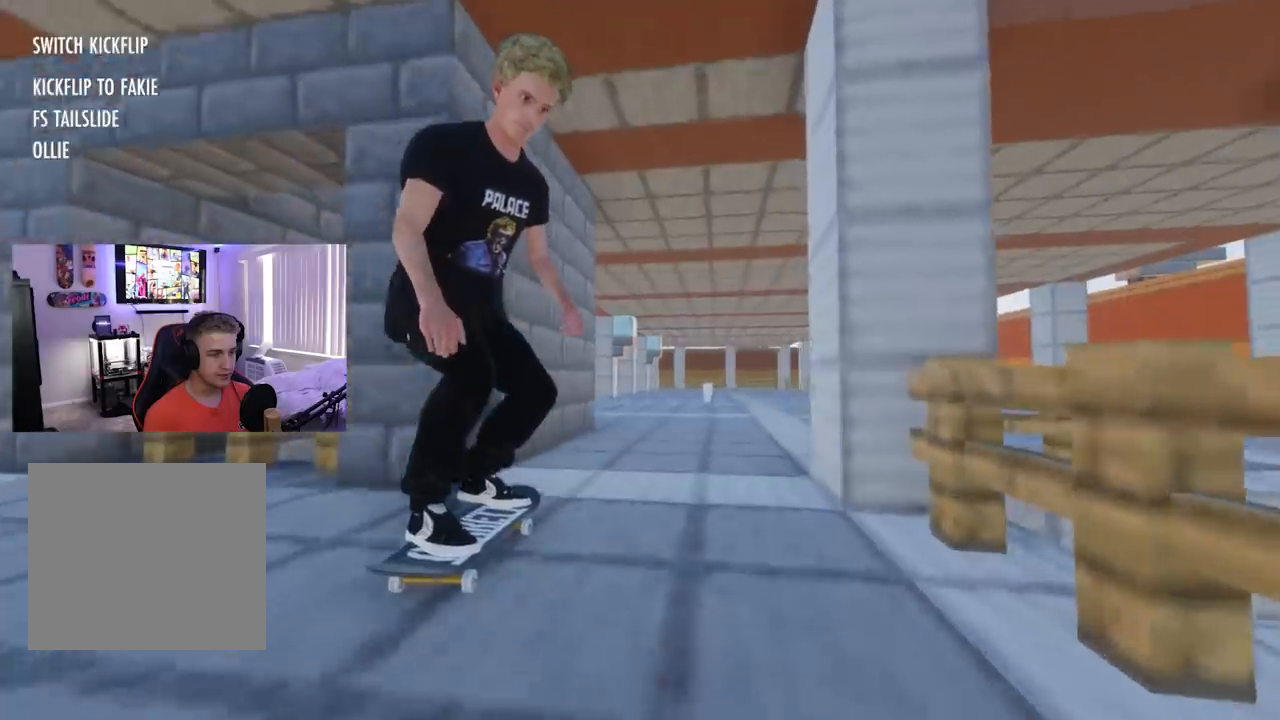
{"buttons": ["R2"], "left_stick": "center", "right_stick": "center", "events": [[150, "A", "down"], [167, "R2", "up"], [284, "A", "up"], [500, "R2", "down"]]}
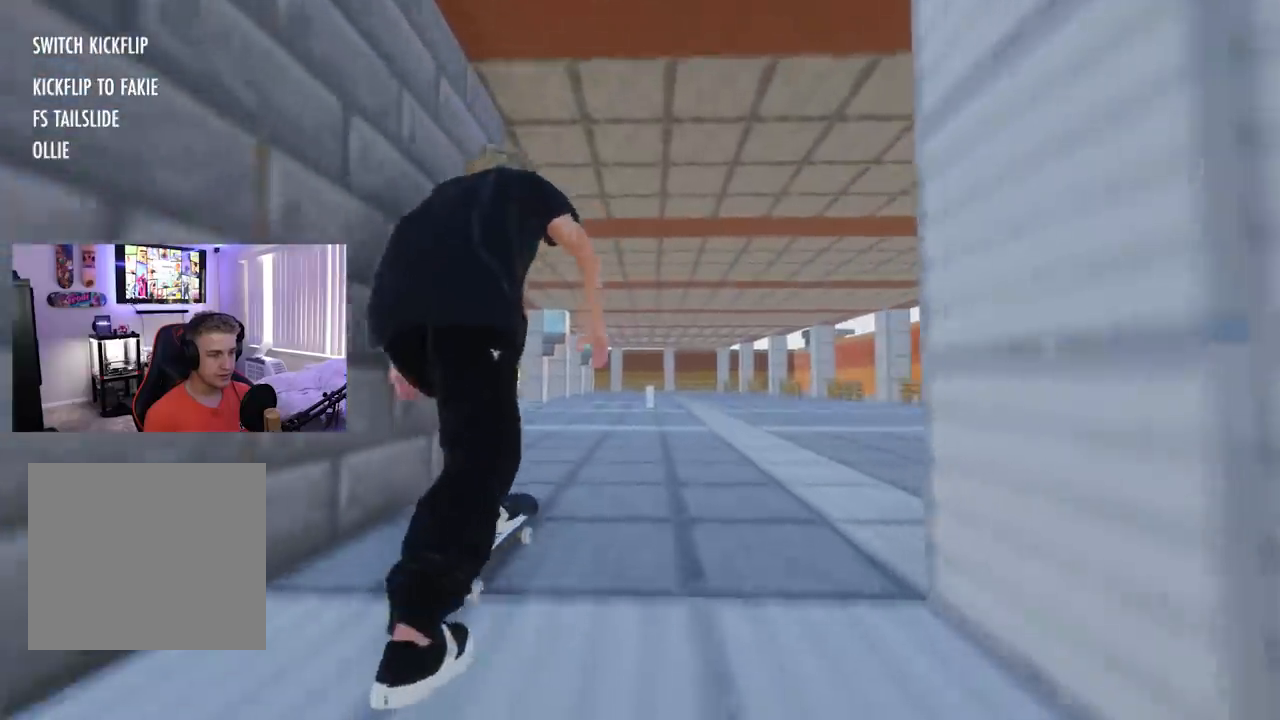
{"buttons": [], "left_stick": "center", "right_stick": "center", "events": [[167, "R2", "up"], [367, "L2", "down"], [484, "L2", "up"]]}
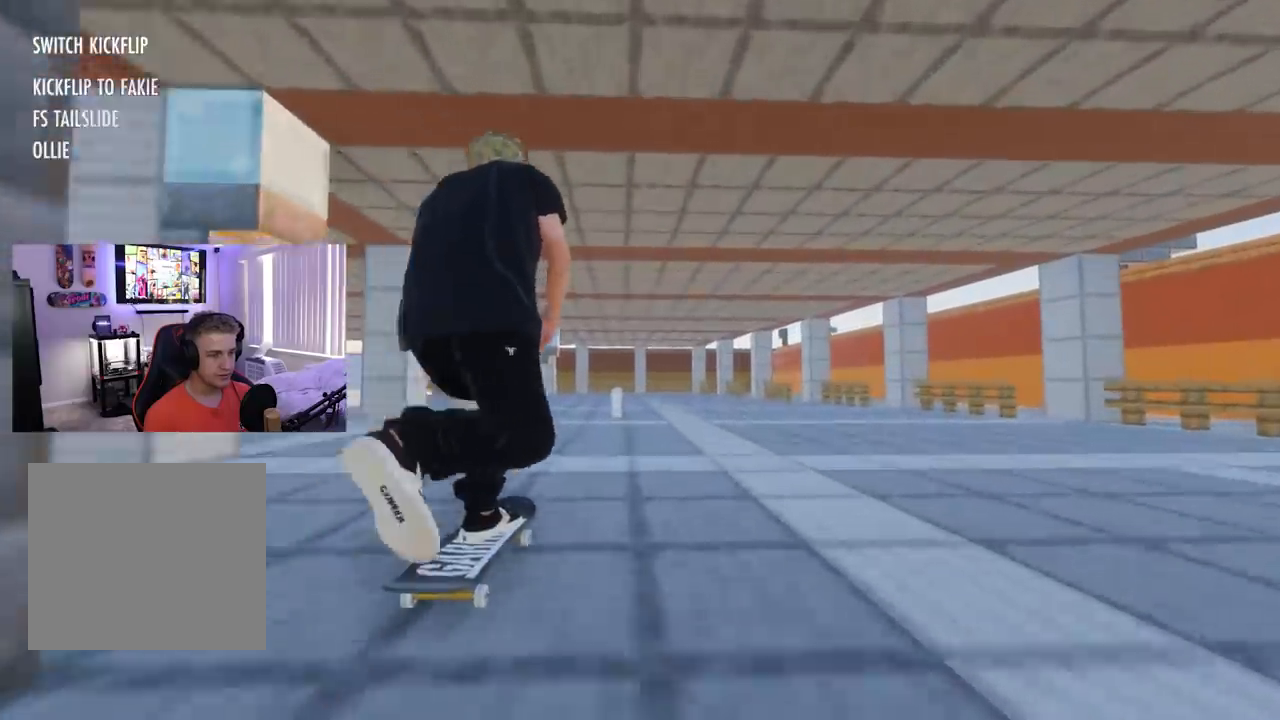
{"buttons": [], "left_stick": "center", "right_stick": "center", "events": [[384, "L2", "down"], [484, "L2", "up"]]}
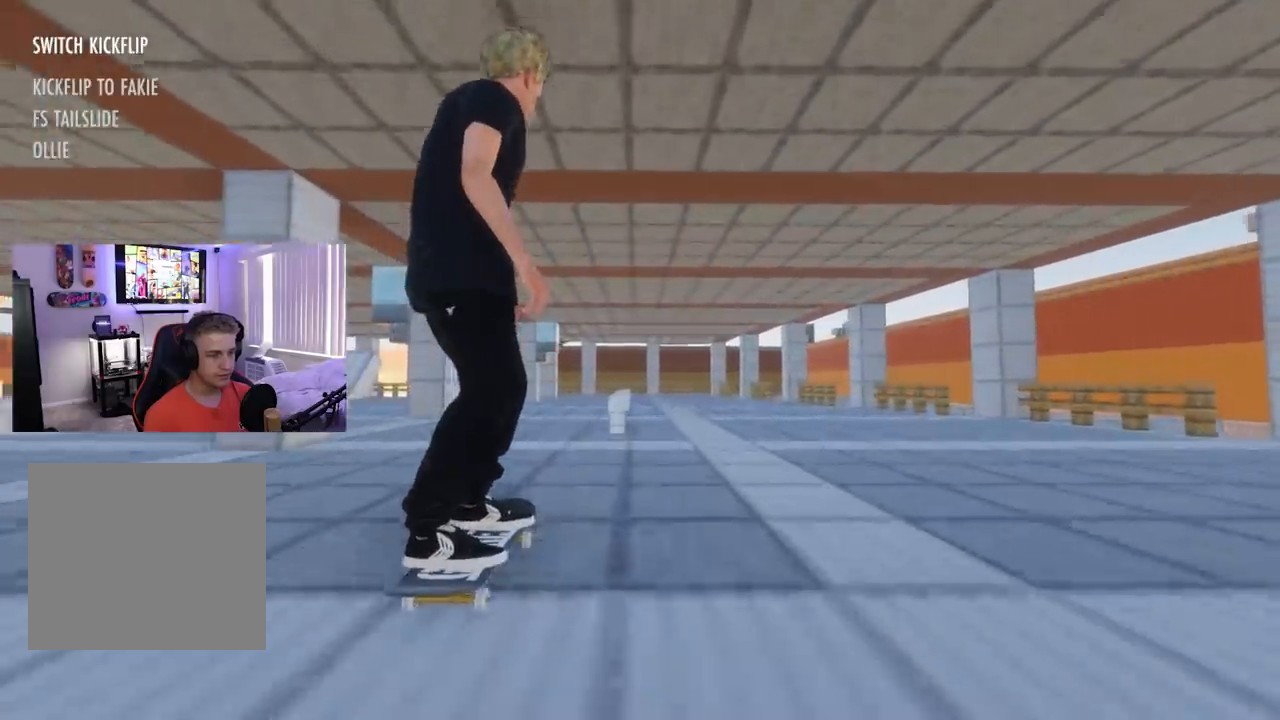
{"buttons": ["R2"], "left_stick": "center", "right_stick": "center", "events": [[151, "right_stick", "up"], [434, "left_stick", "right"], [434, "right_stick", "center"], [451, "R2", "down"], [501, "left_stick", "center"]]}
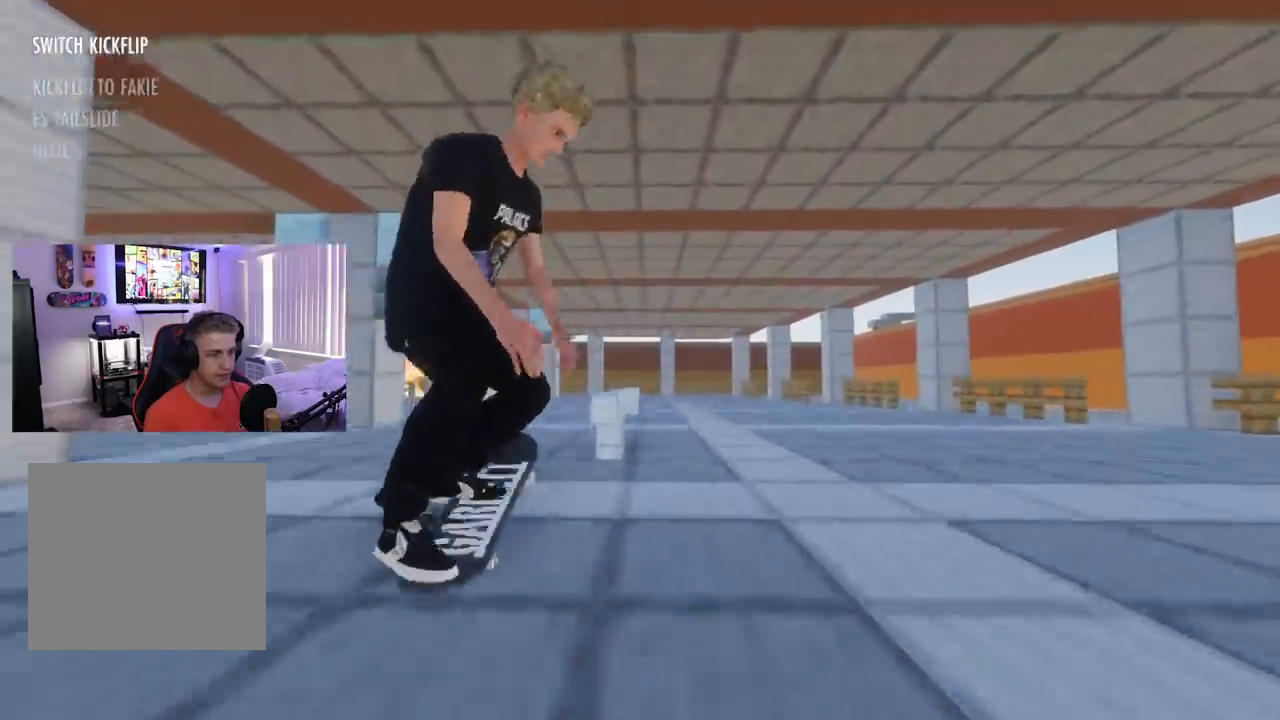
{"buttons": [], "left_stick": "center", "right_stick": "center", "events": [[200, "R2", "up"], [317, "L3", "down"], [350, "R3", "down"], [417, "L3", "up"], [417, "R3", "up"]]}
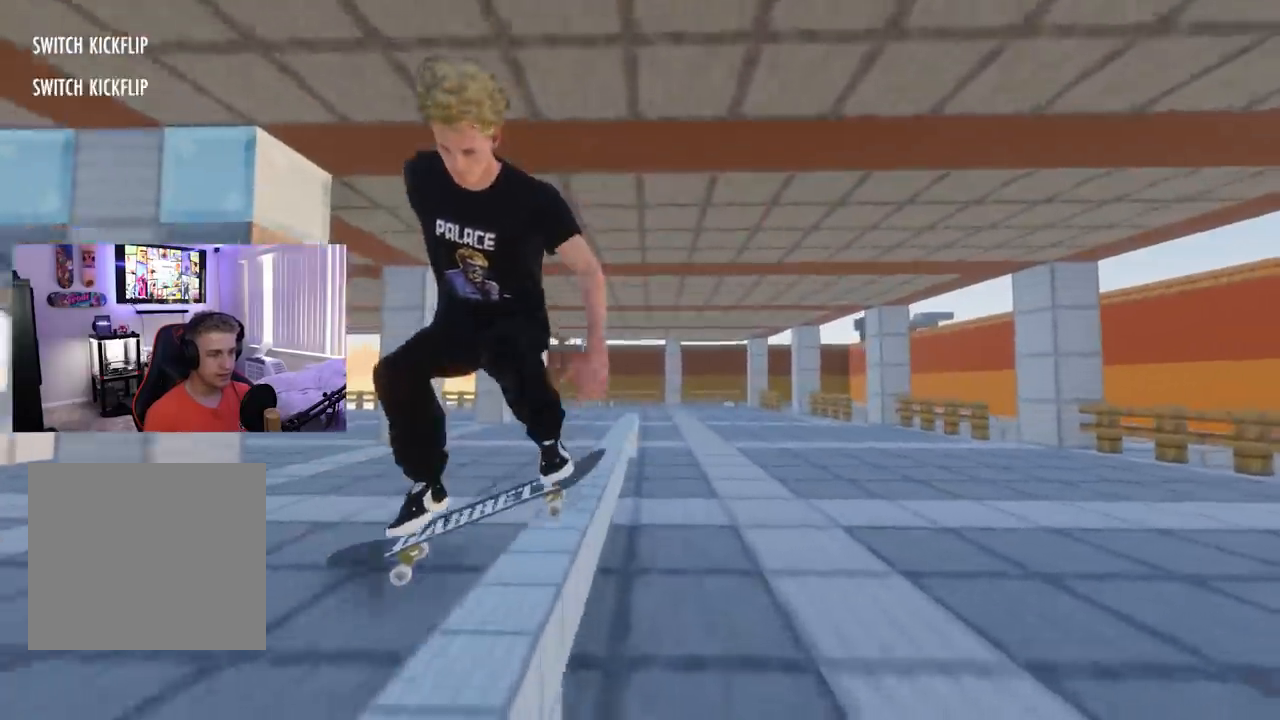
{"buttons": [], "left_stick": "center", "right_stick": "center", "events": []}
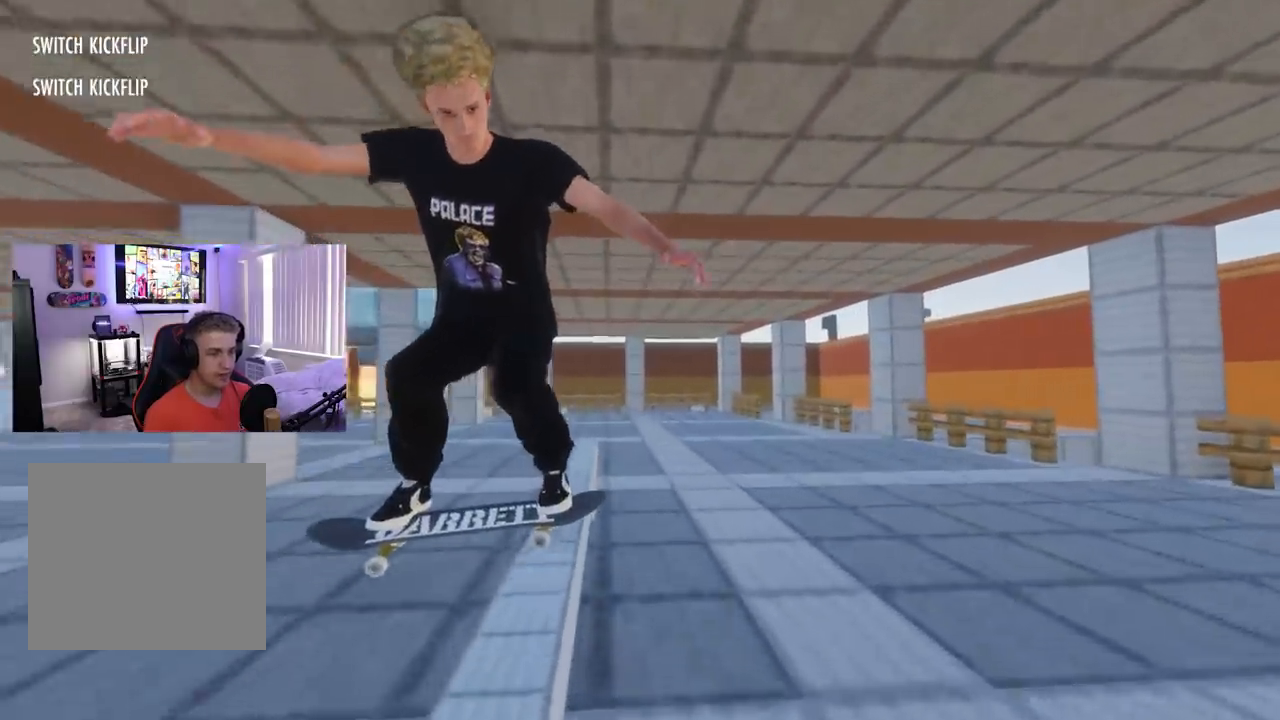
{"buttons": [], "left_stick": "center", "right_stick": "center", "events": []}
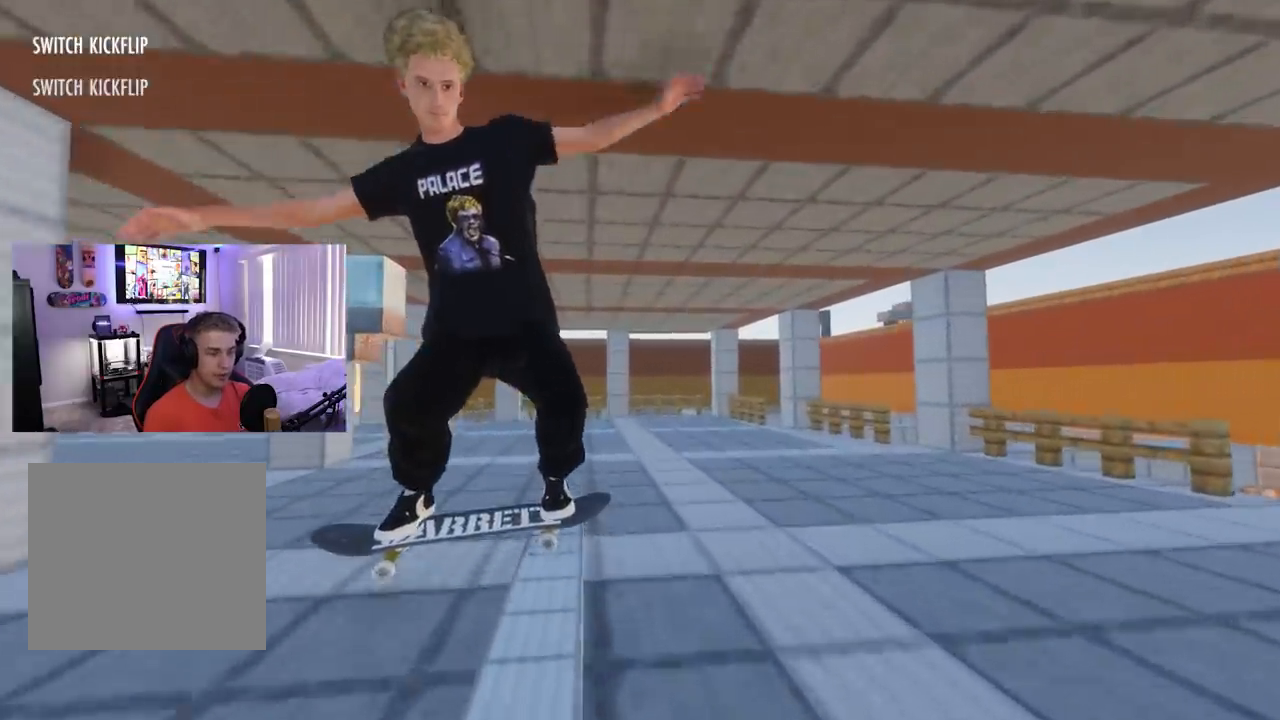
{"buttons": [], "left_stick": "left", "right_stick": "right", "events": [[117, "right_stick", "right"], [151, "left_stick", "left"]]}
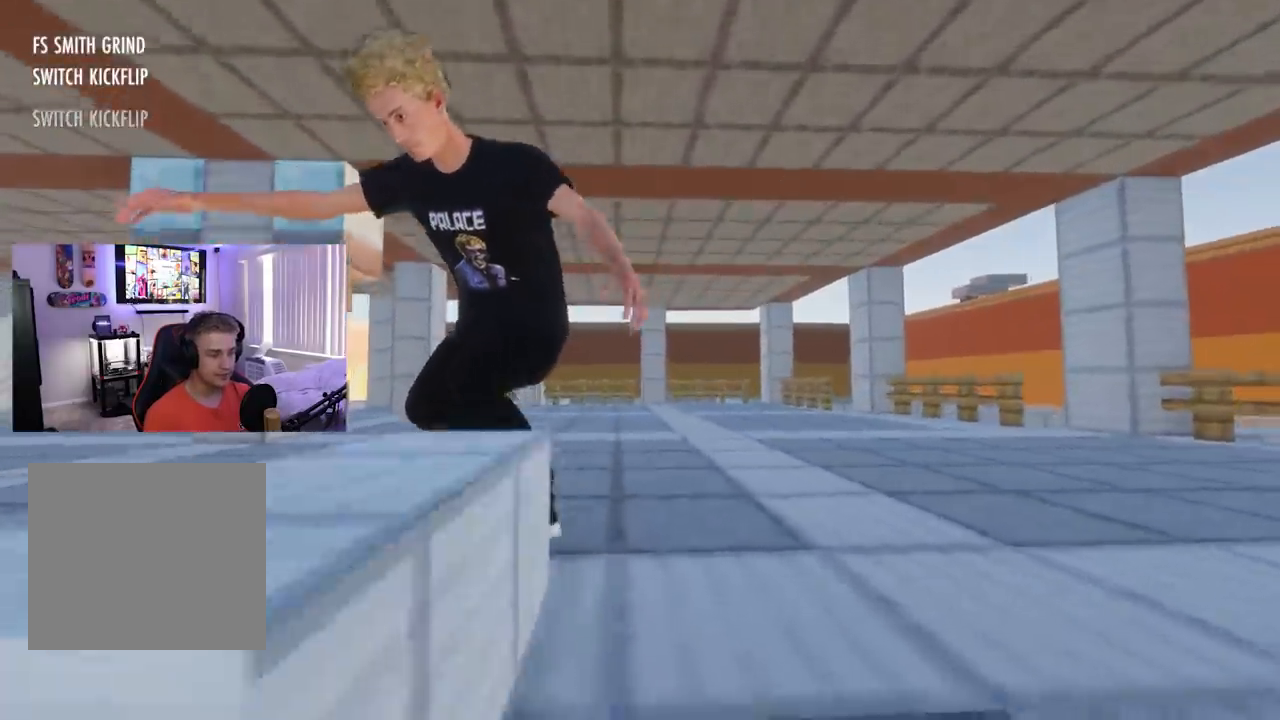
{"buttons": ["R2"], "left_stick": "center", "right_stick": "center", "events": [[83, "right_stick", "center"], [100, "left_stick", "center"], [434, "R2", "down"]]}
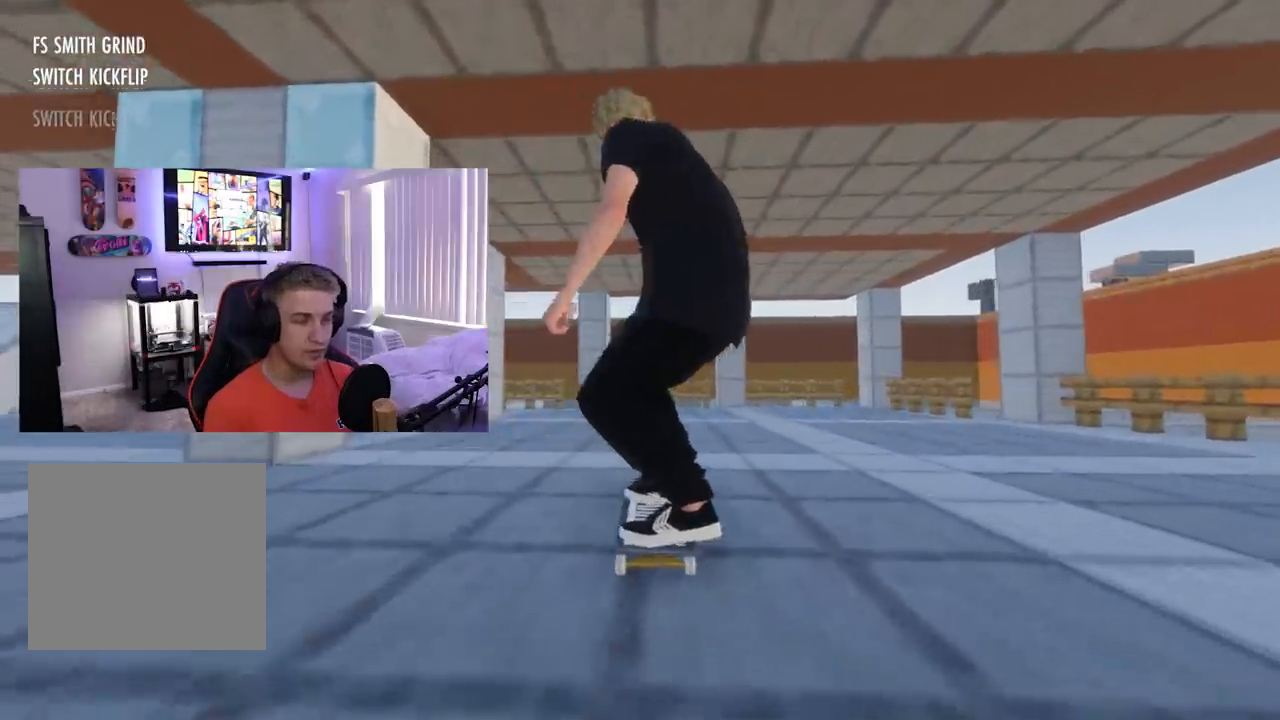
{"buttons": [], "left_stick": "center", "right_stick": "center", "events": [[167, "R2", "up"]]}
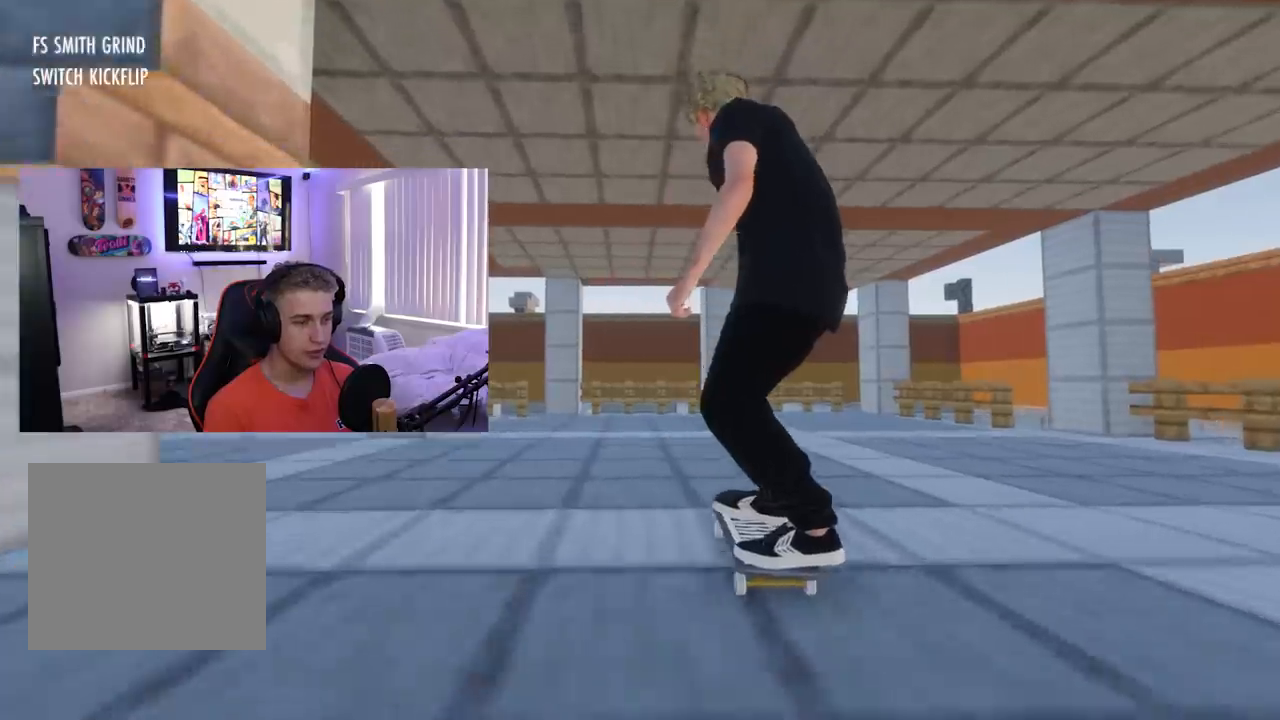
{"buttons": ["X"], "left_stick": "center", "right_stick": "center", "events": [[434, "X", "down"]]}
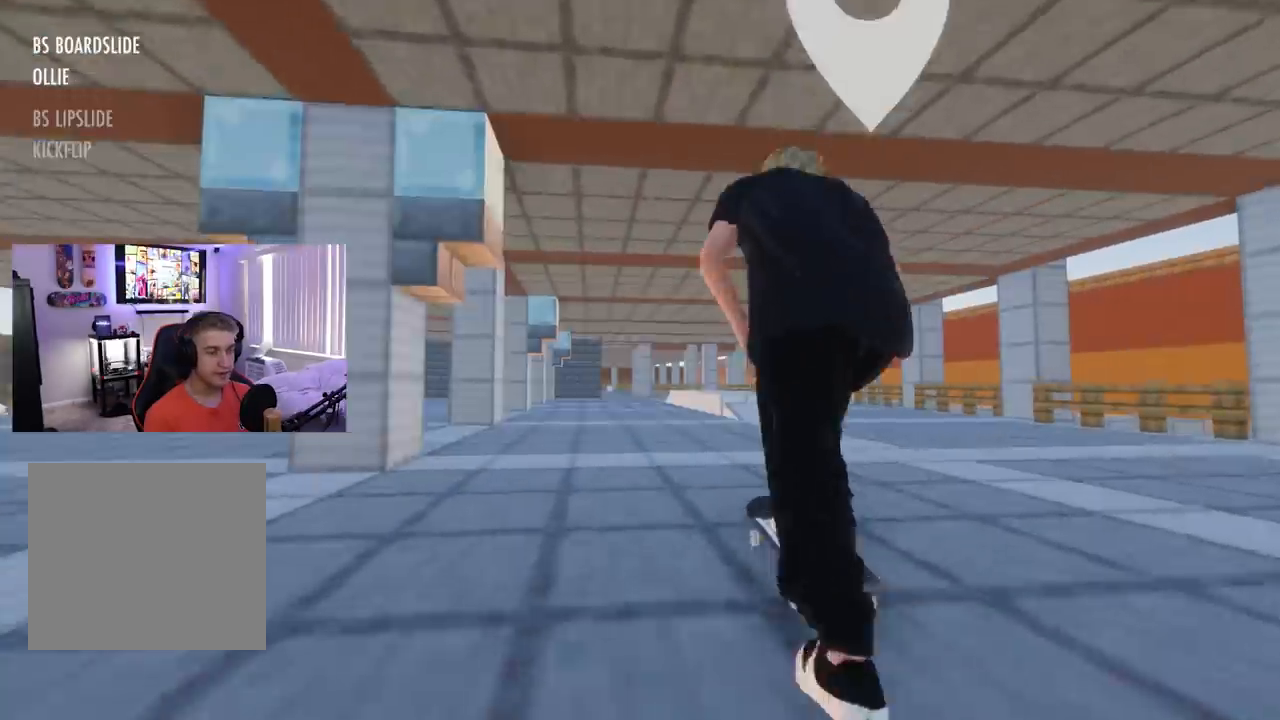
{"buttons": [], "left_stick": "center", "right_stick": "center", "events": [[251, "X", "up"]]}
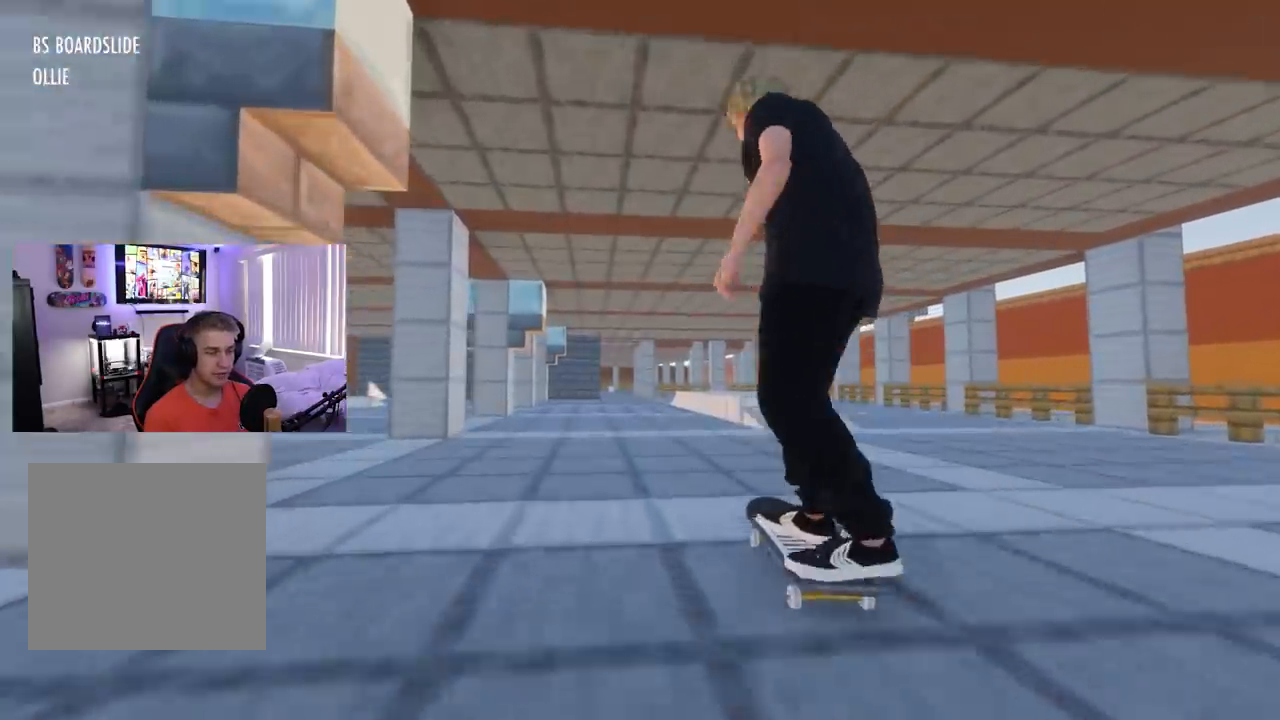
{"buttons": [], "left_stick": "center", "right_stick": "center", "events": [[17, "X", "down"], [133, "R2", "down"], [167, "X", "up"], [417, "R2", "up"]]}